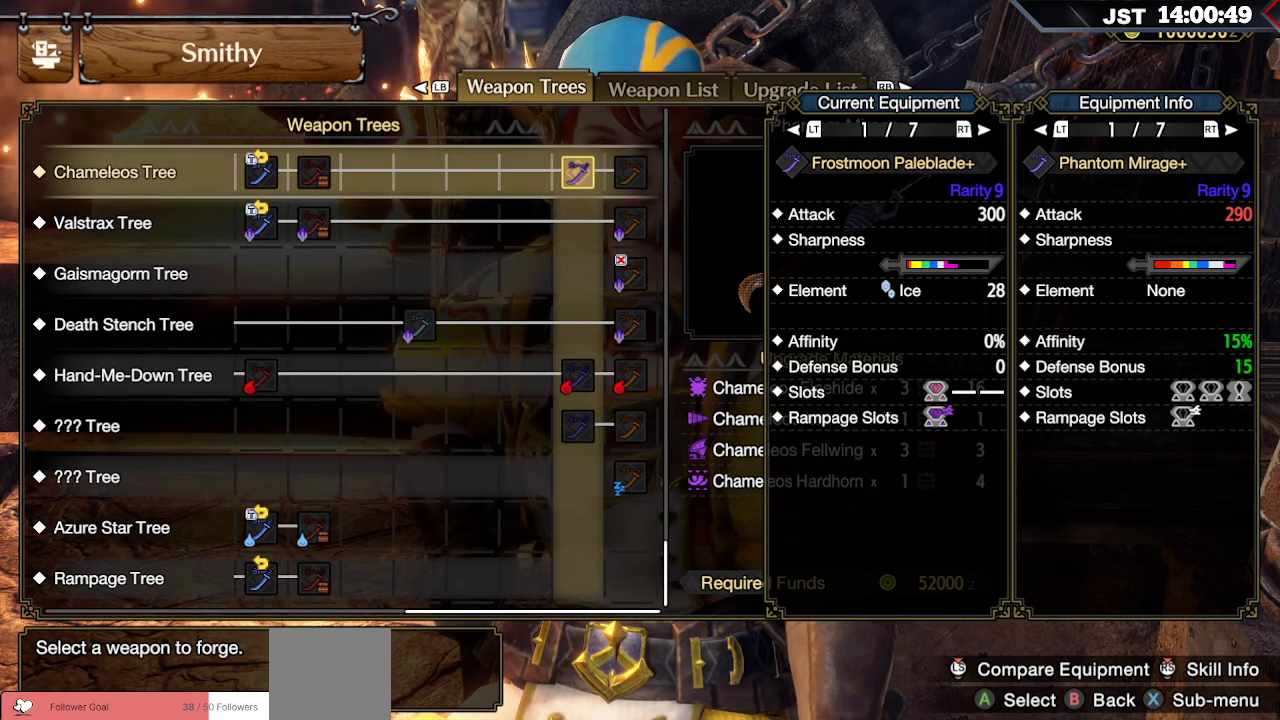
Gameplay with a controller (Xbox layout); each line is a JSON object with the inputs held at the frame after it. "events" lists button and stick changes between this image and that frame as [ms after this image, input, new state], when the widget could be followed in between.
{"buttons": ["A"], "left_stick": "center", "right_stick": "center", "events": [[417, "A", "down"]]}
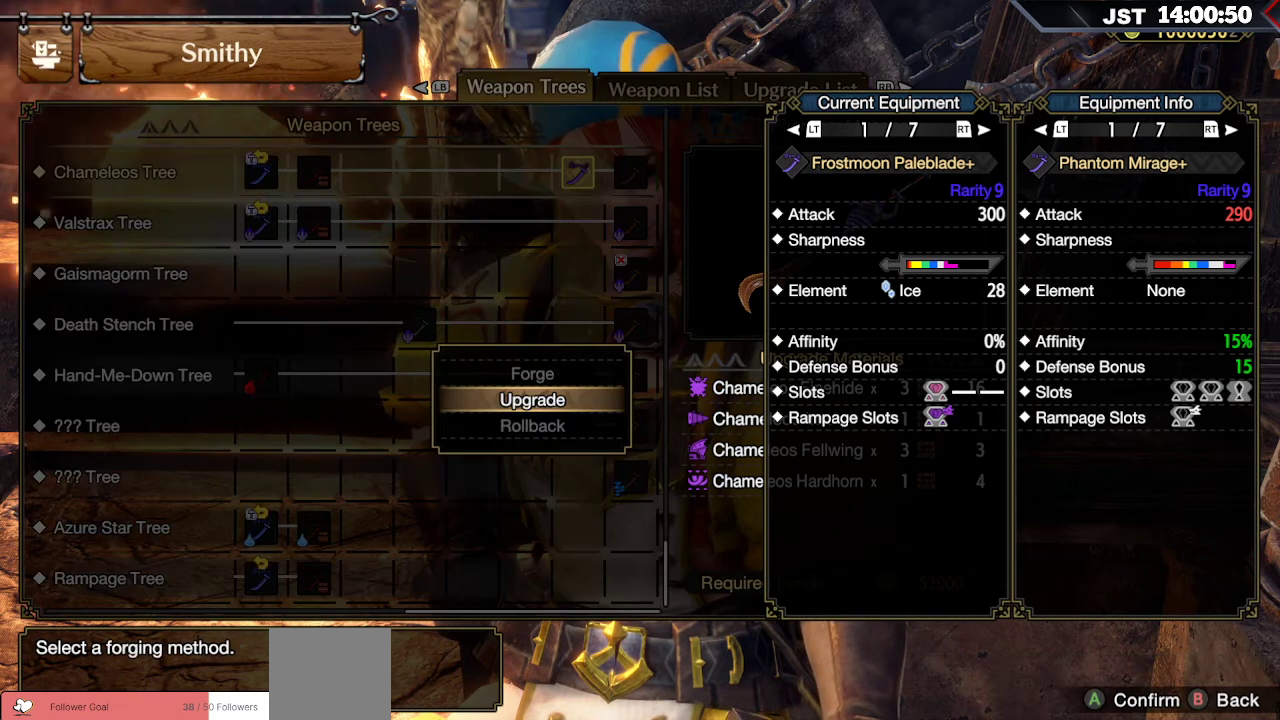
{"buttons": [], "left_stick": "center", "right_stick": "center", "events": [[83, "A", "up"]]}
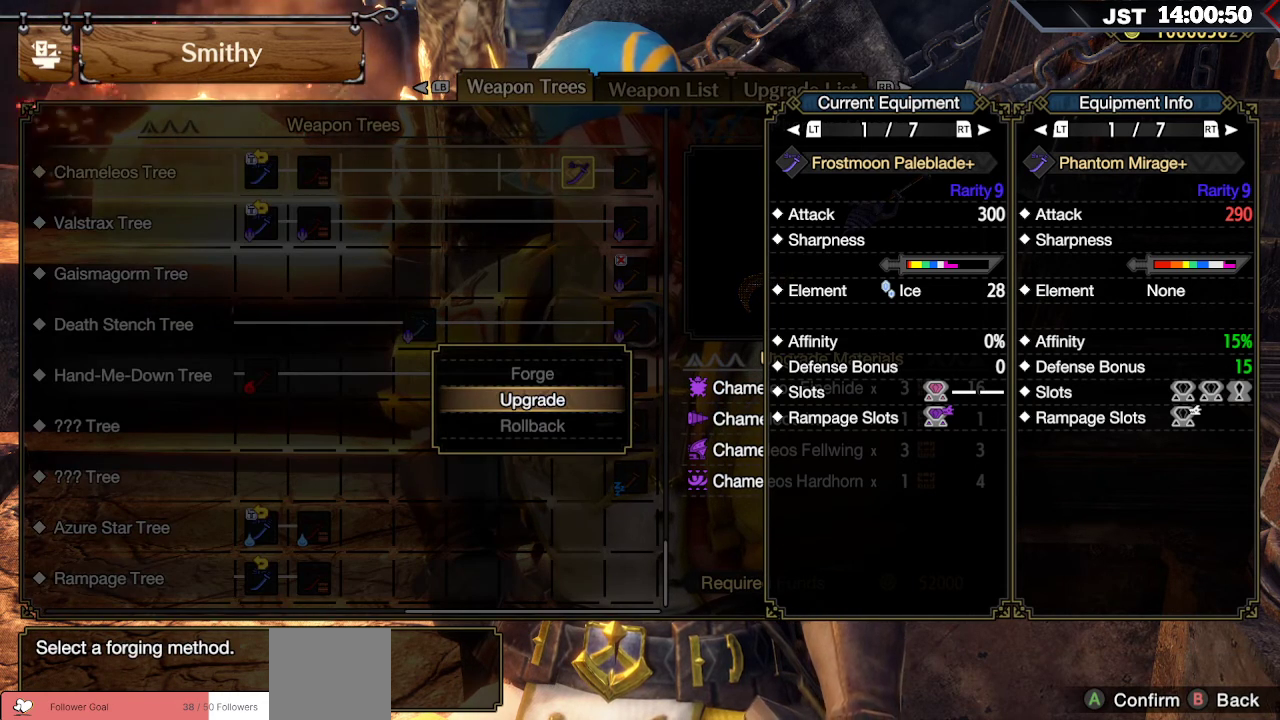
{"buttons": [], "left_stick": "center", "right_stick": "center", "events": [[167, "A", "down"], [333, "A", "up"]]}
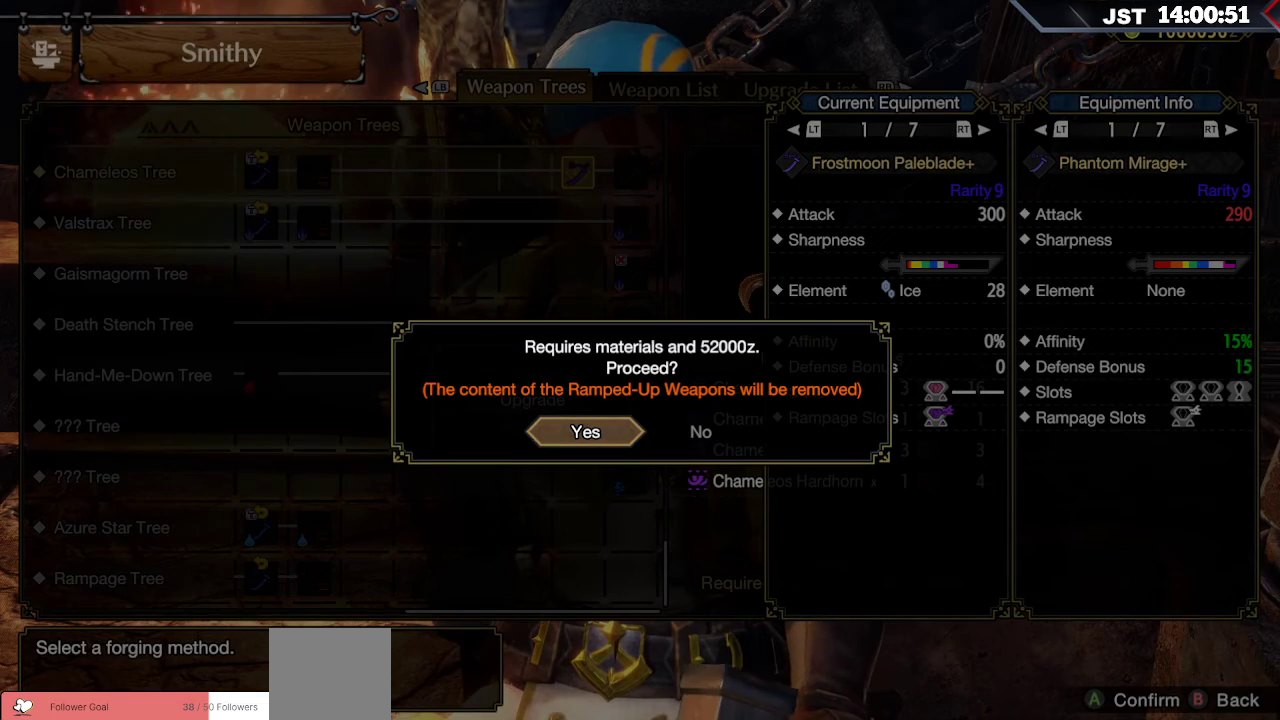
{"buttons": [], "left_stick": "center", "right_stick": "center", "events": []}
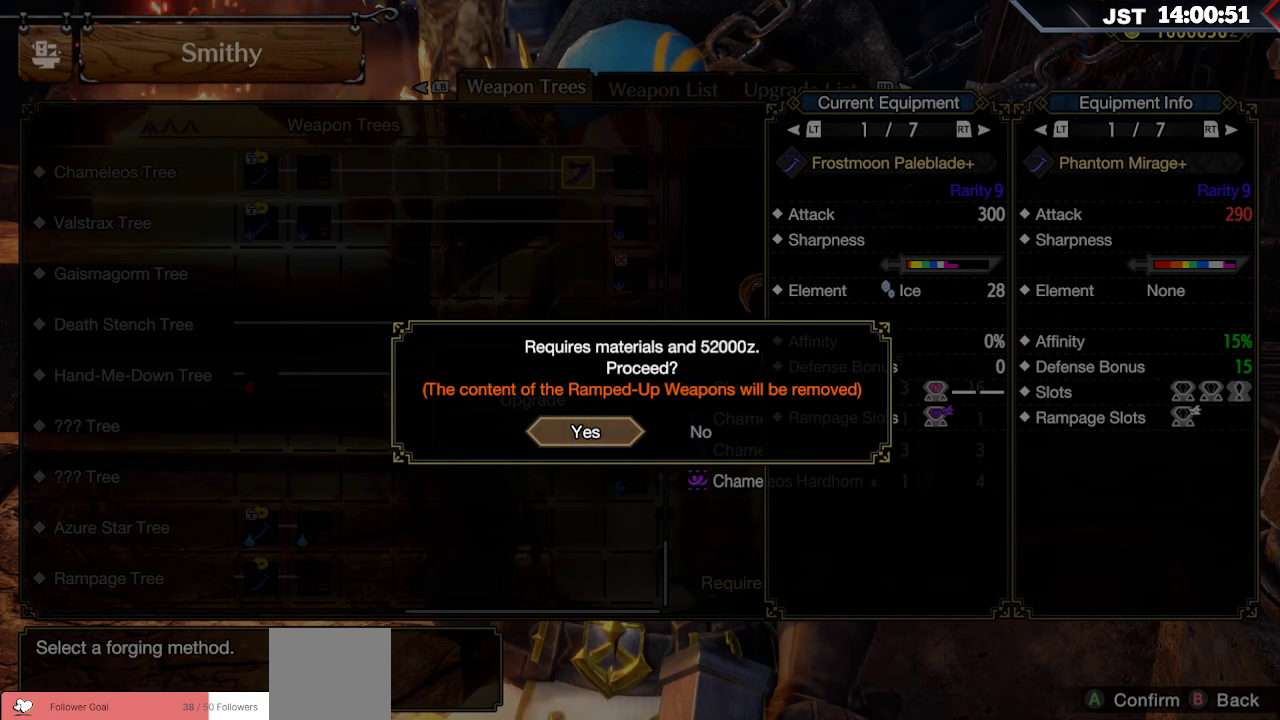
{"buttons": [], "left_stick": "center", "right_stick": "center", "events": [[350, "A", "down"], [500, "A", "up"]]}
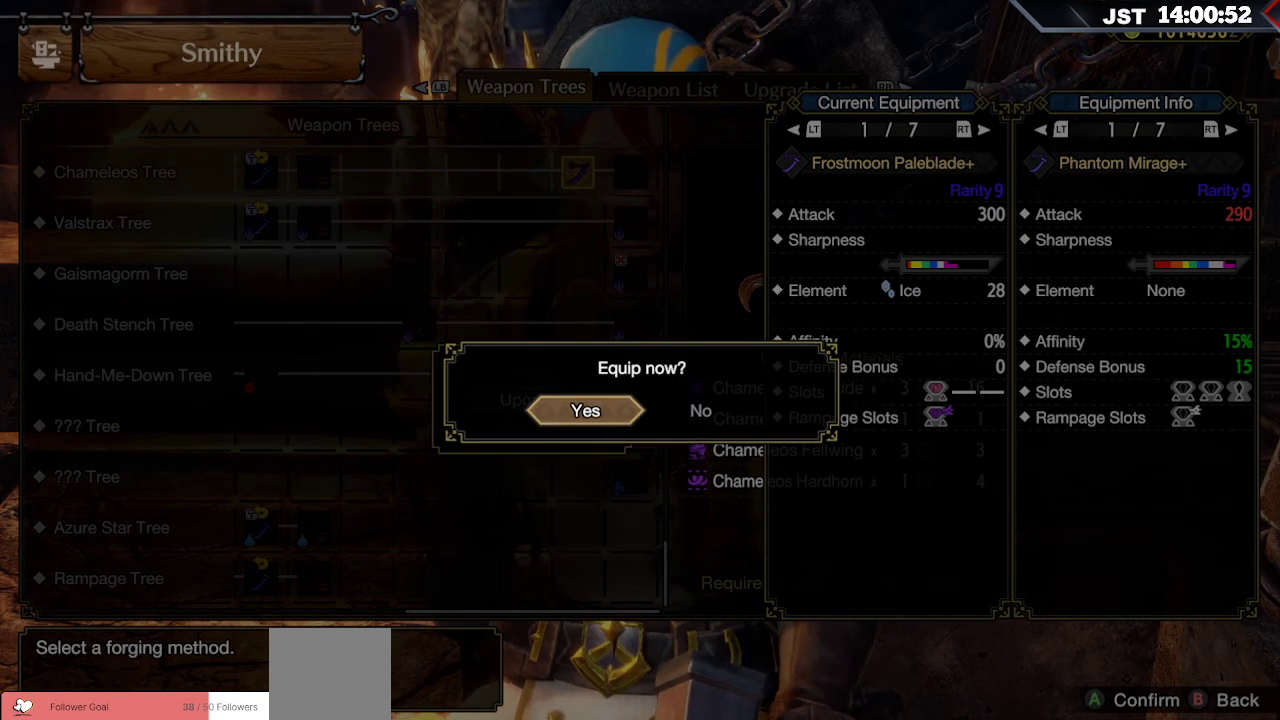
{"buttons": [], "left_stick": "center", "right_stick": "center", "events": []}
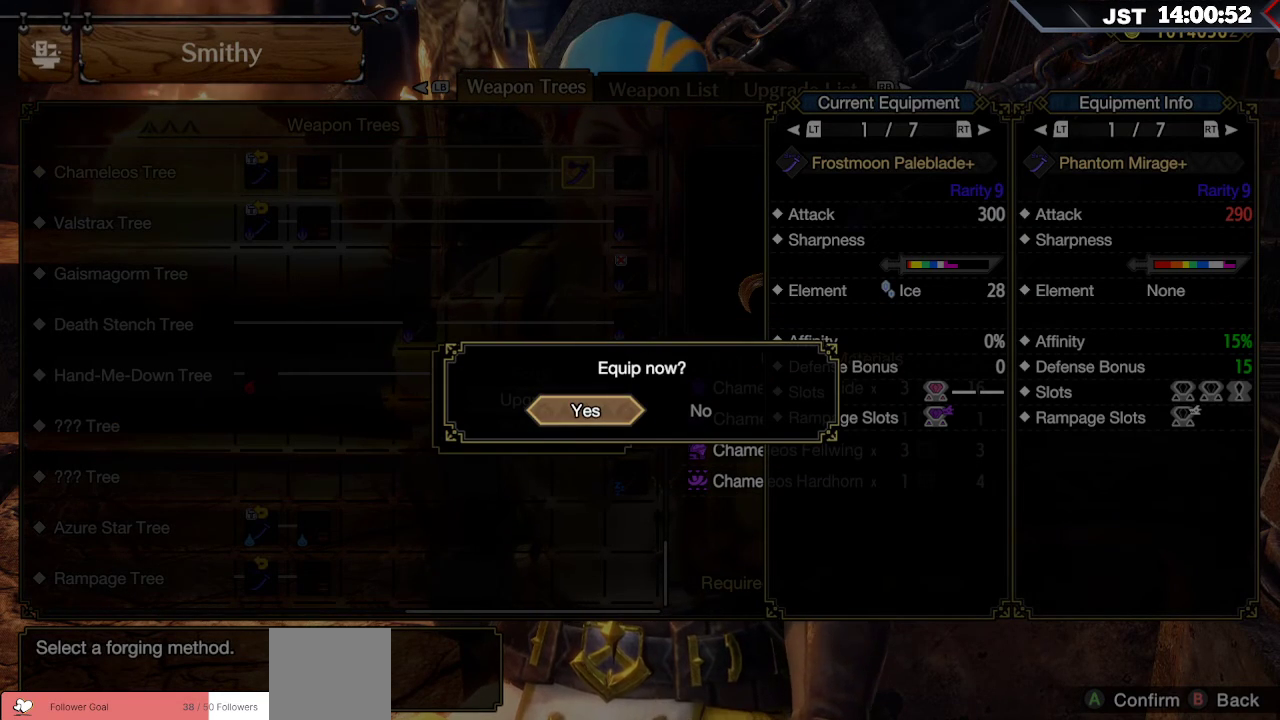
{"buttons": [], "left_stick": "center", "right_stick": "center", "events": []}
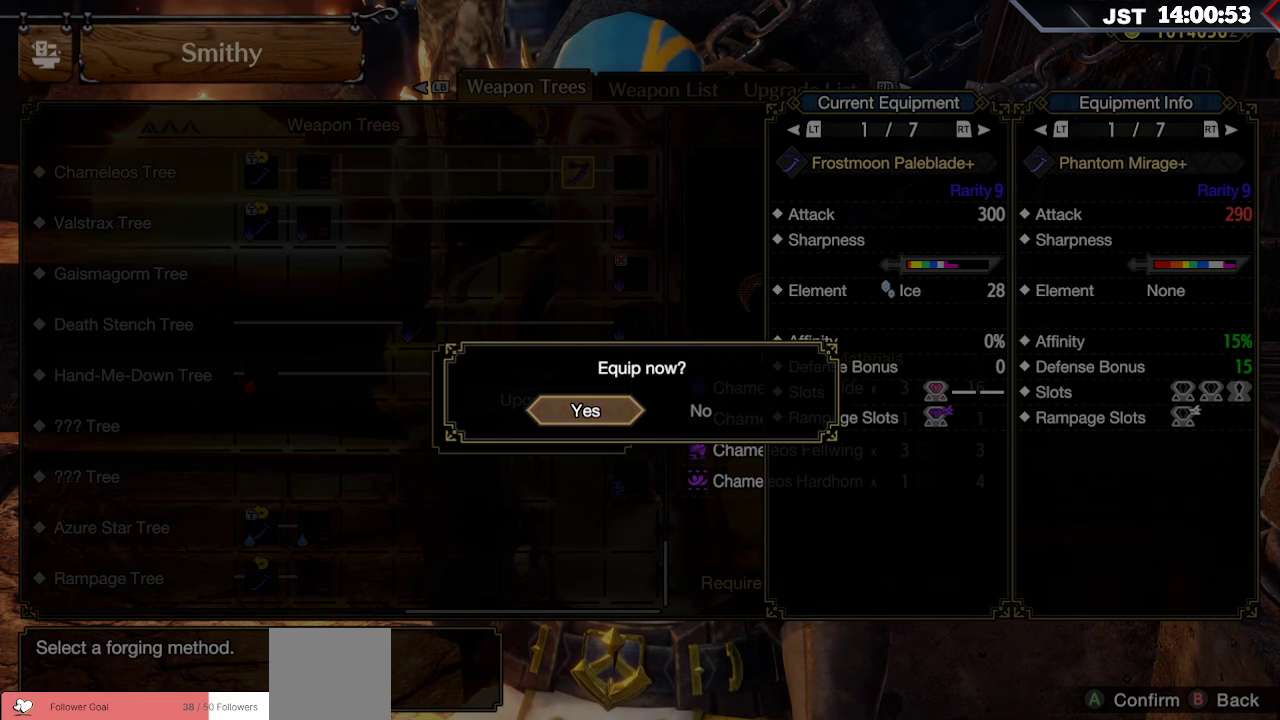
{"buttons": [], "left_stick": "center", "right_stick": "center", "events": []}
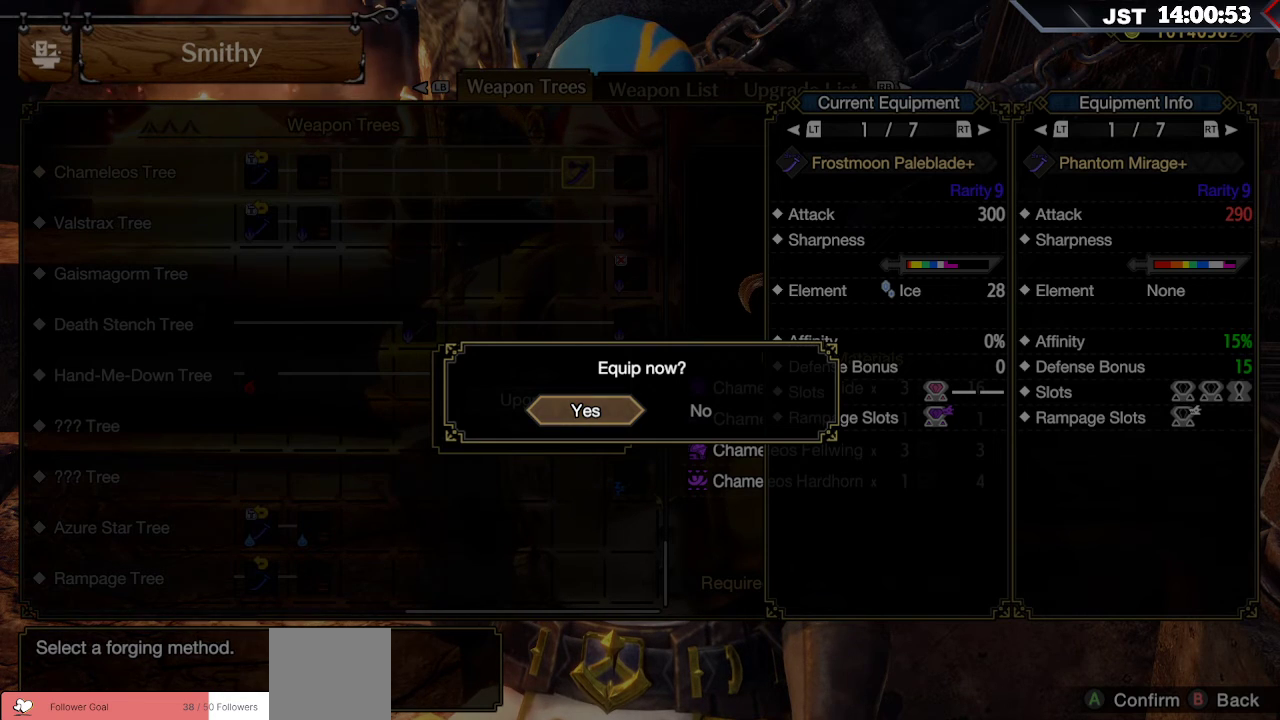
{"buttons": [], "left_stick": "center", "right_stick": "center", "events": []}
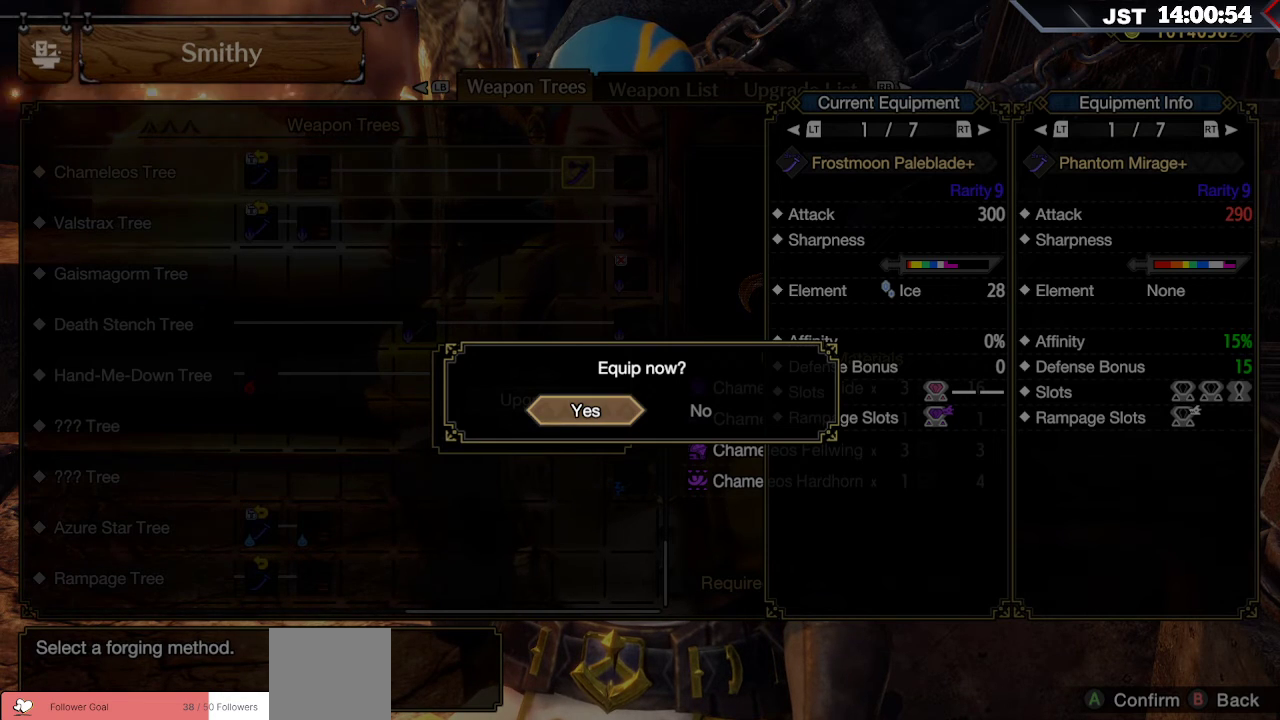
{"buttons": [], "left_stick": "center", "right_stick": "center", "events": []}
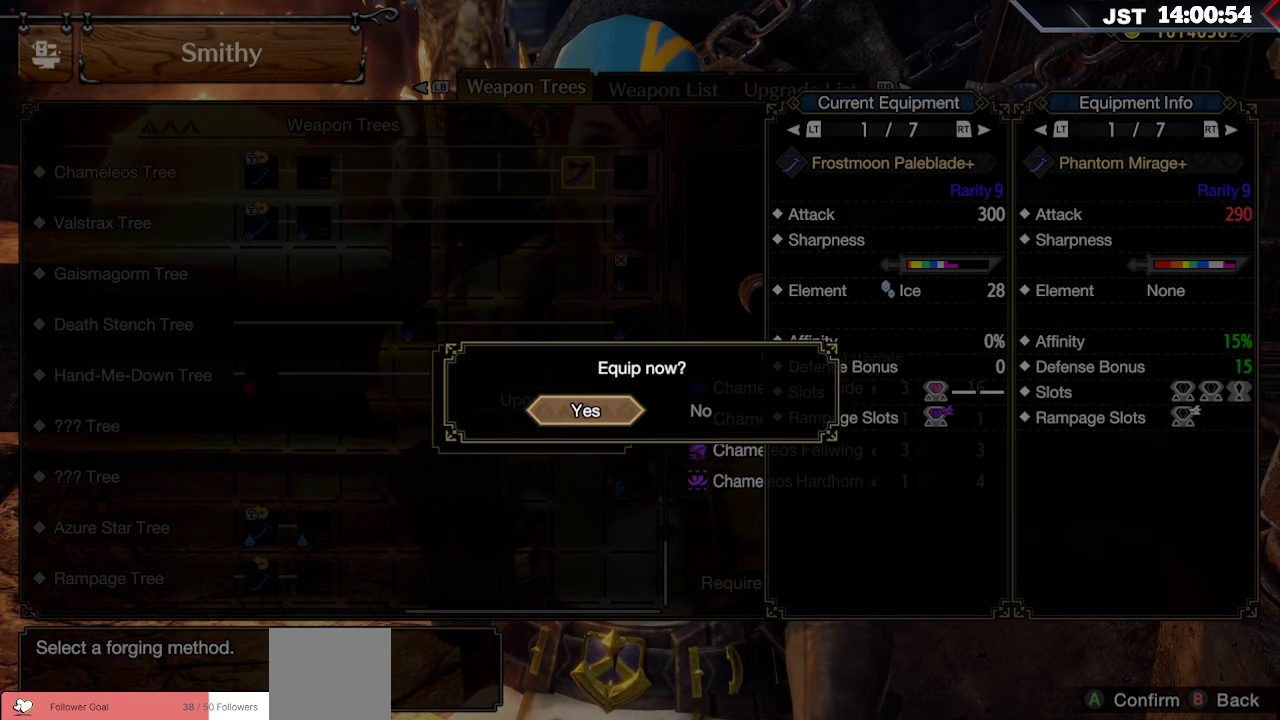
{"buttons": ["A"], "left_stick": "center", "right_stick": "center", "events": [[467, "A", "down"]]}
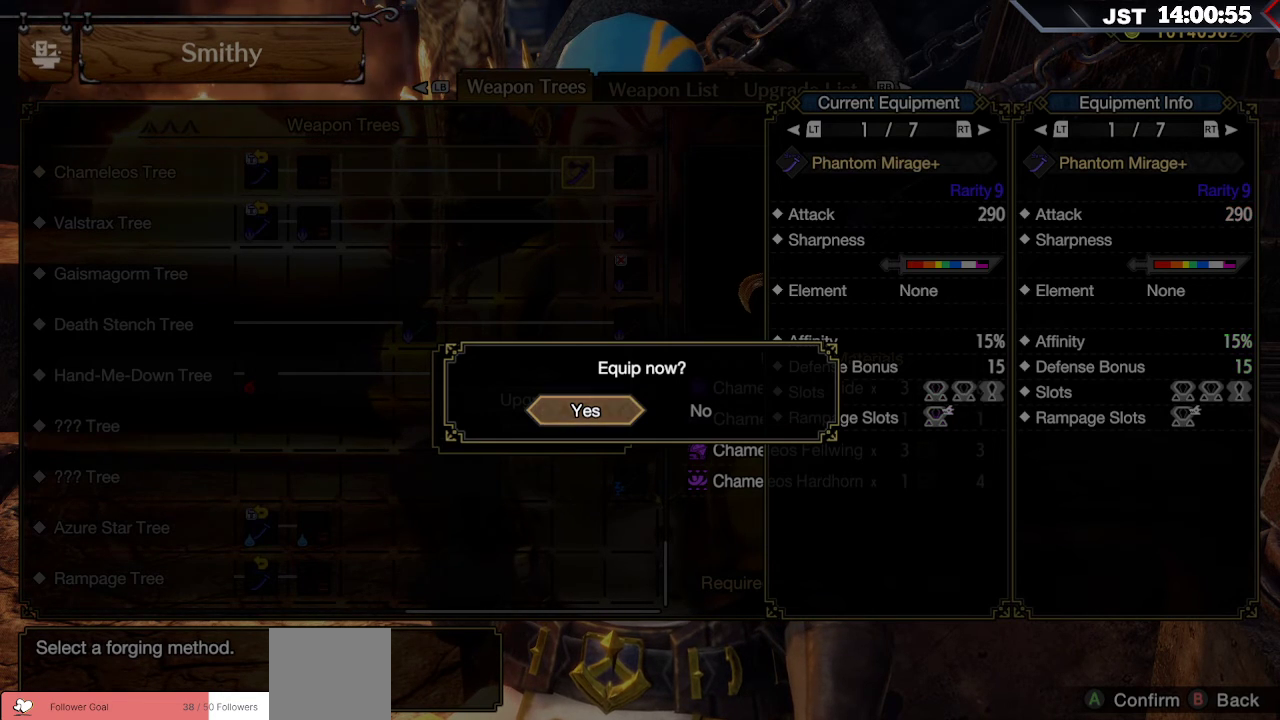
{"buttons": [], "left_stick": "center", "right_stick": "center", "events": [[133, "A", "up"]]}
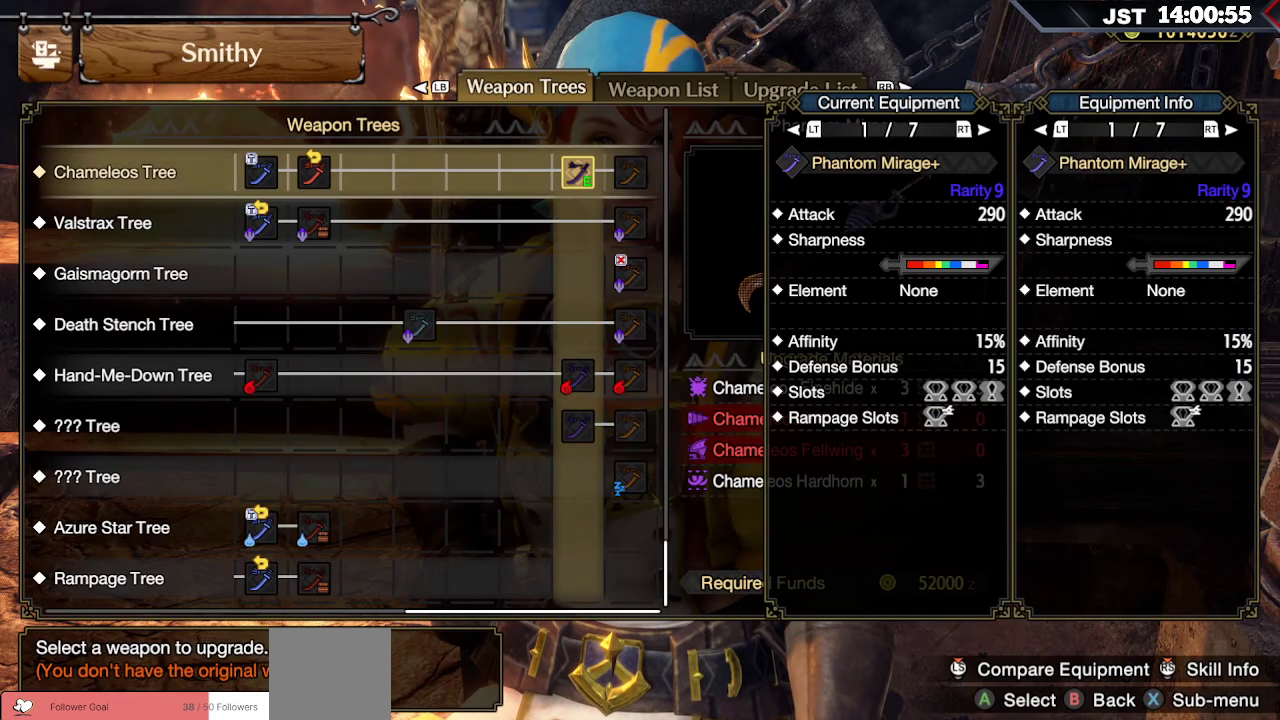
{"buttons": [], "left_stick": "center", "right_stick": "center", "events": [[150, "DPAD_RIGHT", "down"], [317, "DPAD_RIGHT", "up"]]}
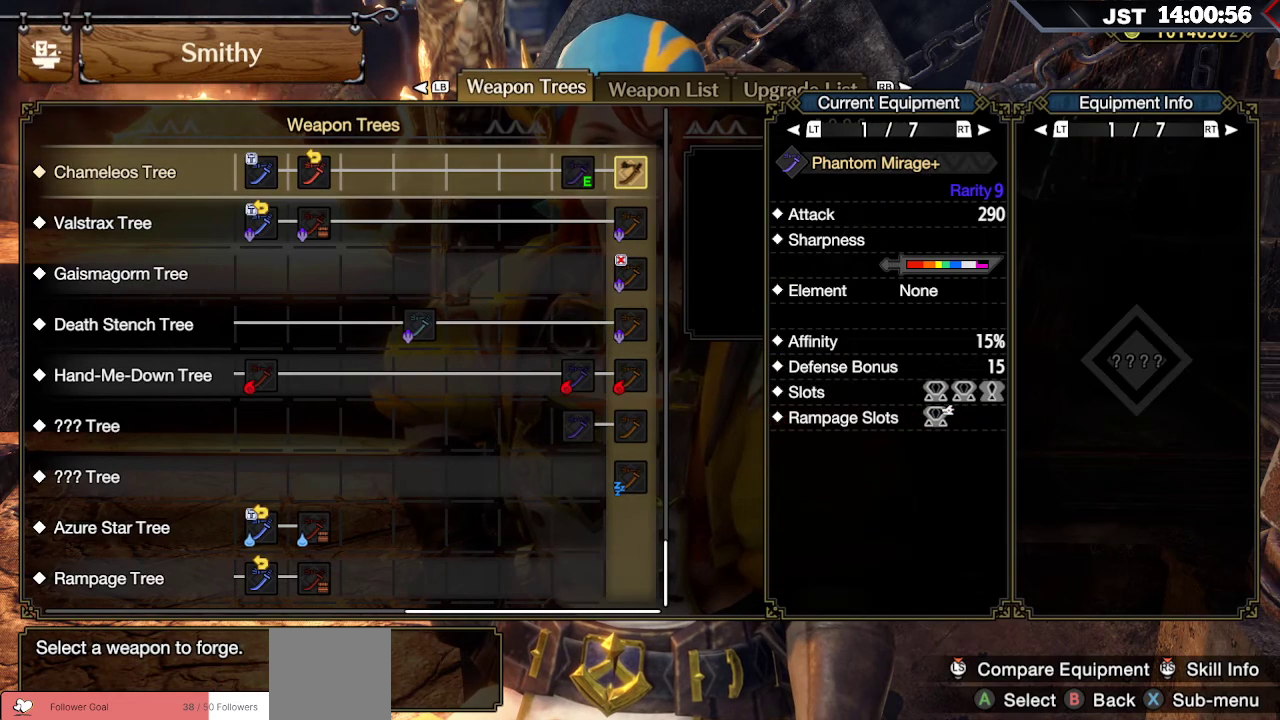
{"buttons": ["DPAD_DOWN"], "left_stick": "center", "right_stick": "center", "events": [[450, "DPAD_DOWN", "down"]]}
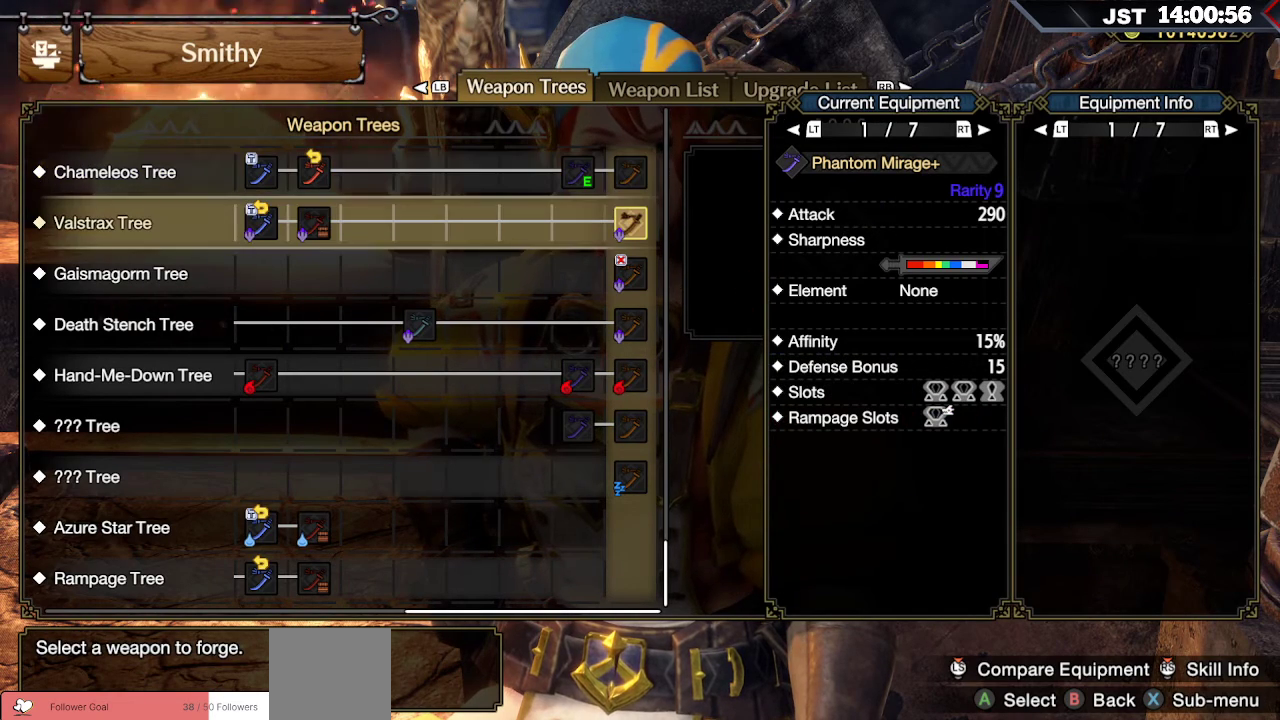
{"buttons": [], "left_stick": "center", "right_stick": "center", "events": [[317, "DPAD_DOWN", "up"]]}
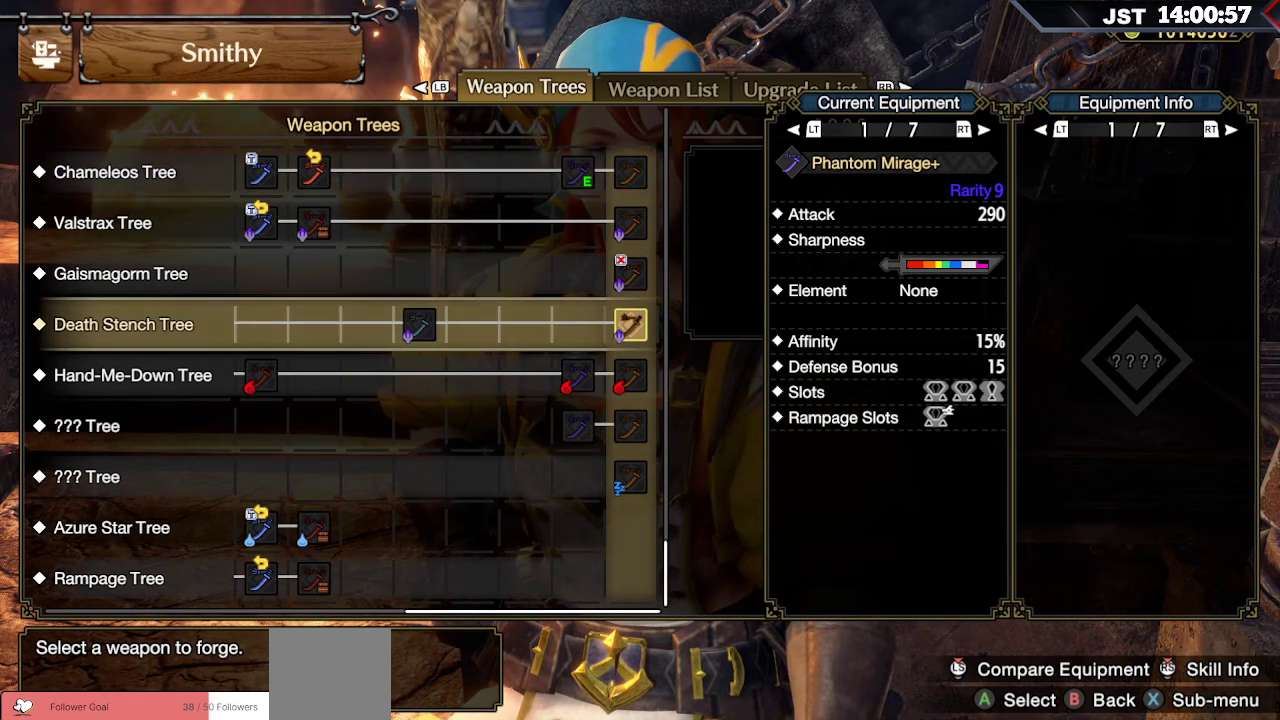
{"buttons": [], "left_stick": "center", "right_stick": "center", "events": [[33, "DPAD_UP", "down"], [383, "DPAD_UP", "up"]]}
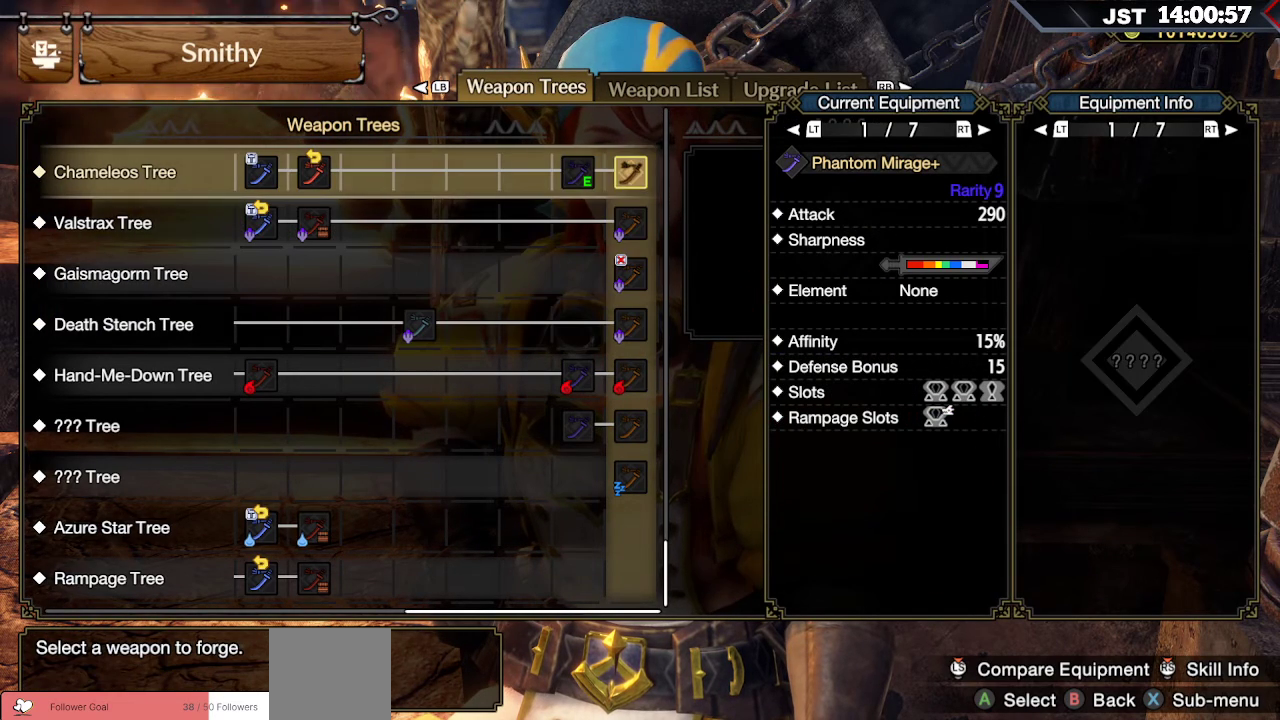
{"buttons": [], "left_stick": "center", "right_stick": "center", "events": [[50, "DPAD_LEFT", "down"], [167, "DPAD_LEFT", "up"]]}
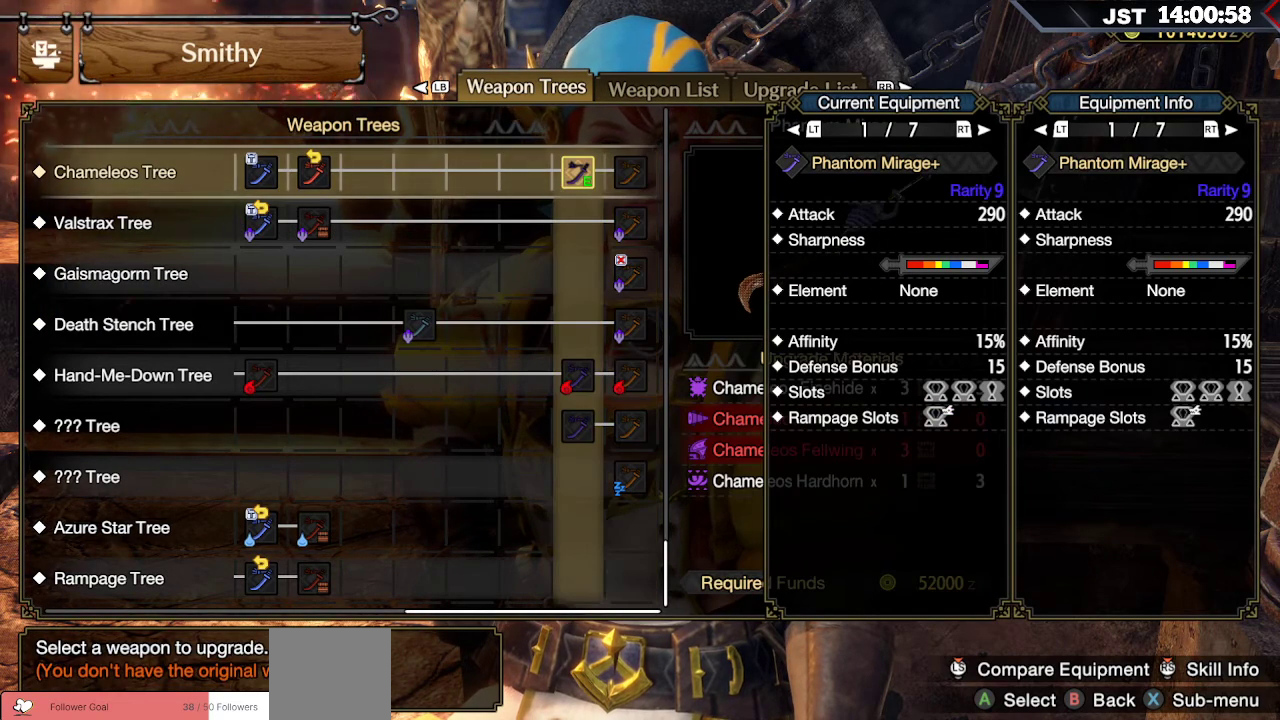
{"buttons": [], "left_stick": "center", "right_stick": "center", "events": []}
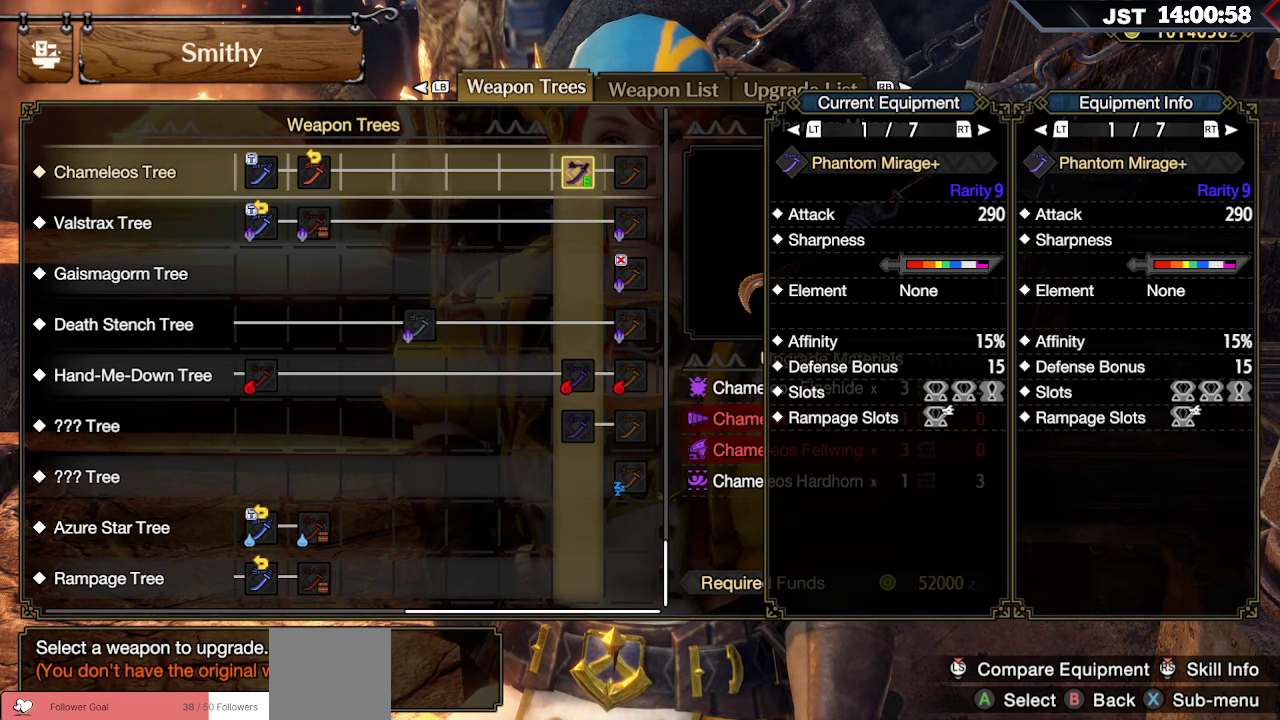
{"buttons": [], "left_stick": "center", "right_stick": "center", "events": []}
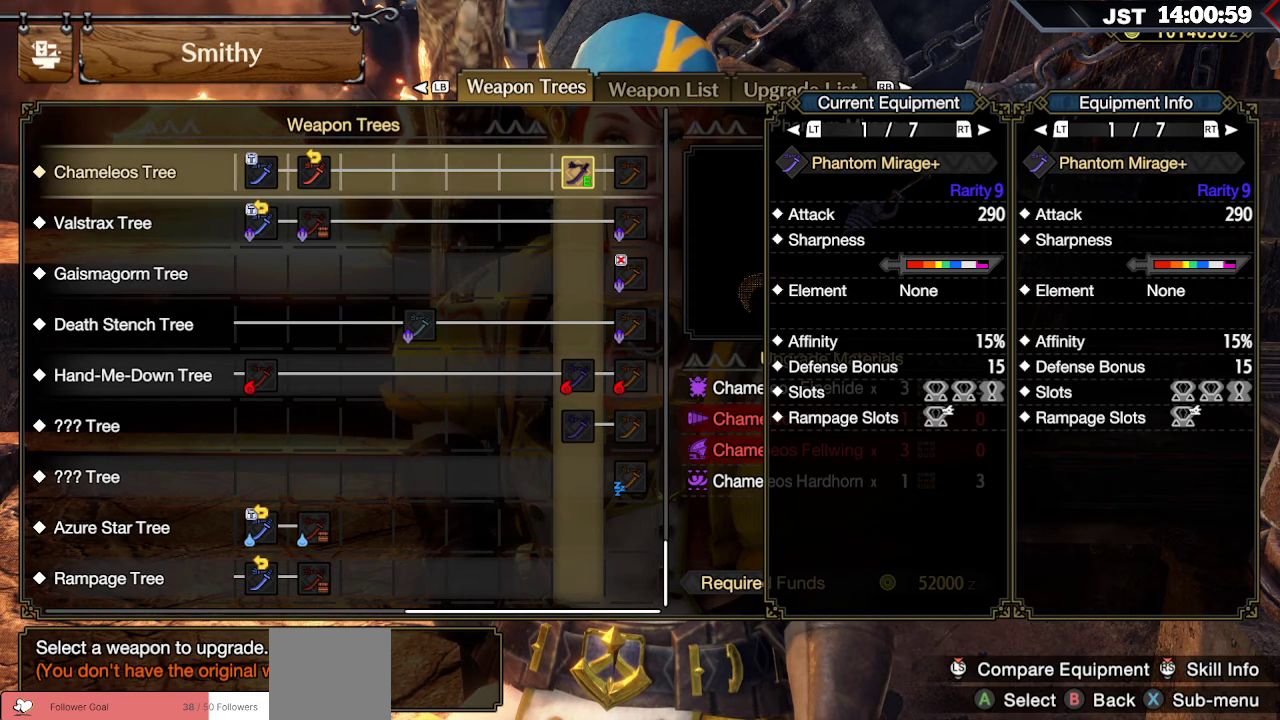
{"buttons": [], "left_stick": "center", "right_stick": "center", "events": []}
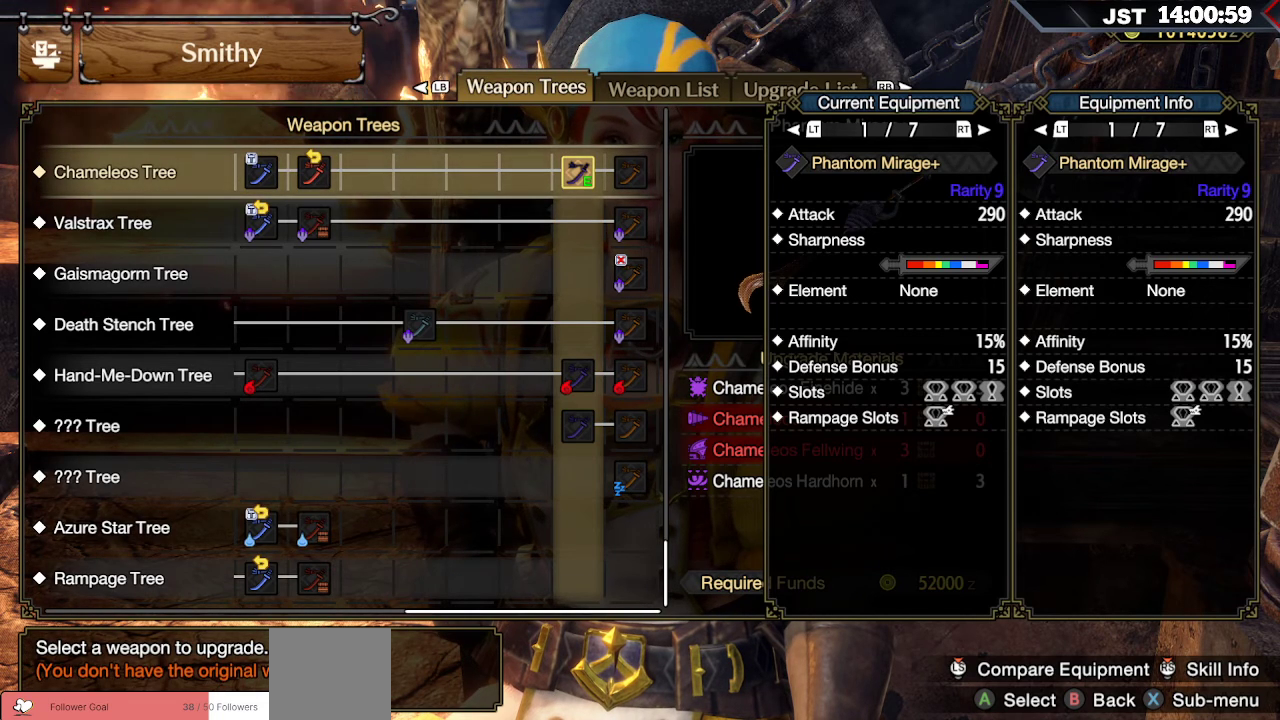
{"buttons": ["DPAD_UP"], "left_stick": "center", "right_stick": "center", "events": [[133, "DPAD_UP", "down"]]}
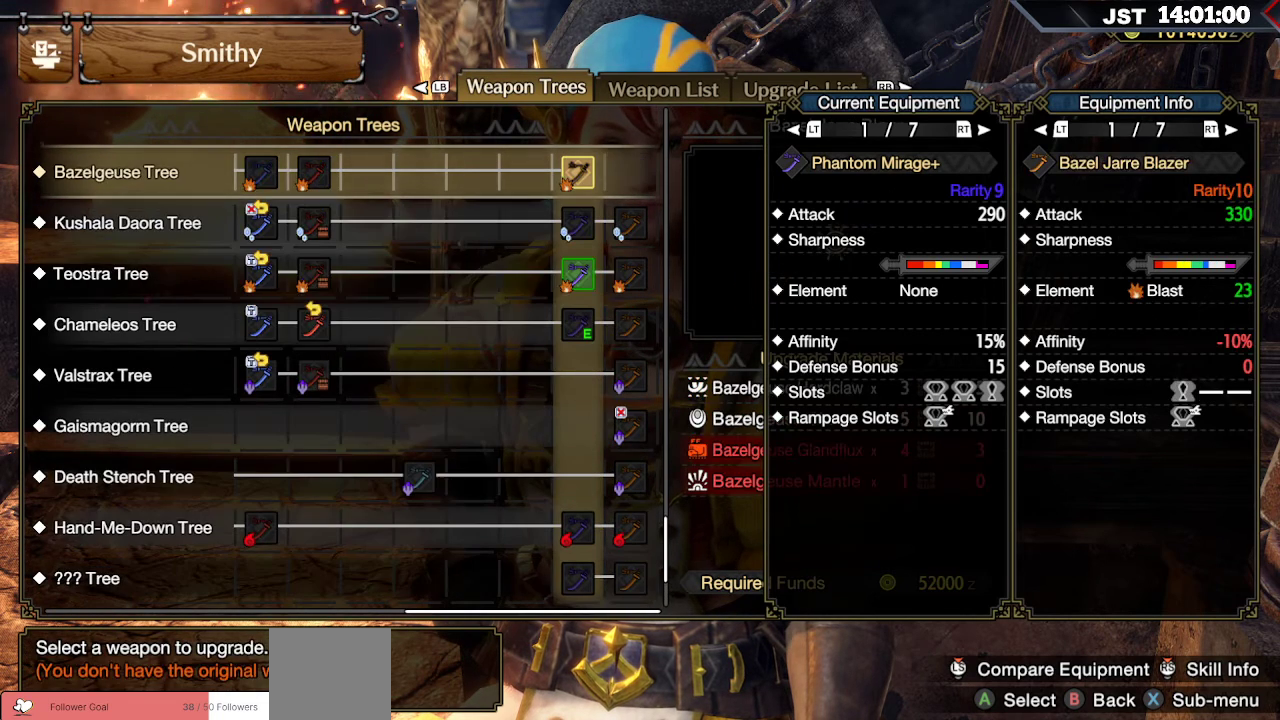
{"buttons": ["DPAD_DOWN"], "left_stick": "center", "right_stick": "center", "events": [[33, "DPAD_UP", "up"], [250, "DPAD_DOWN", "down"], [383, "DPAD_DOWN", "up"], [450, "DPAD_DOWN", "down"]]}
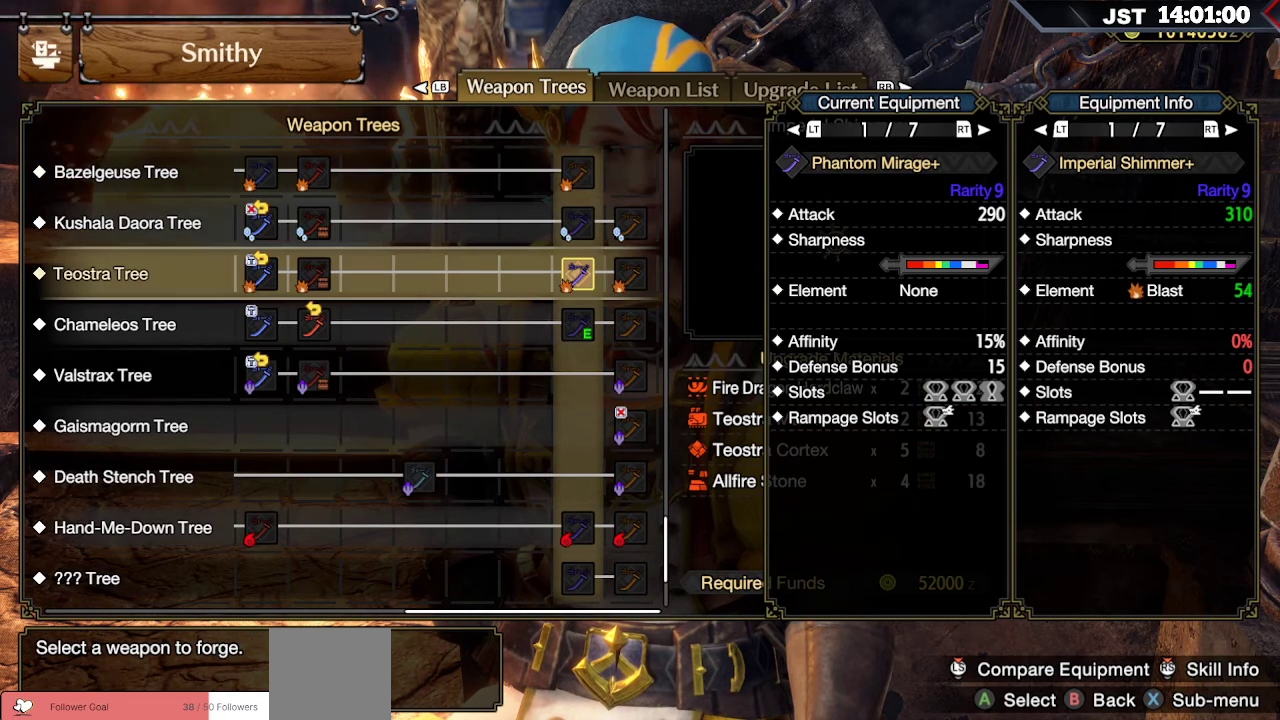
{"buttons": [], "left_stick": "center", "right_stick": "center", "events": [[67, "DPAD_DOWN", "up"]]}